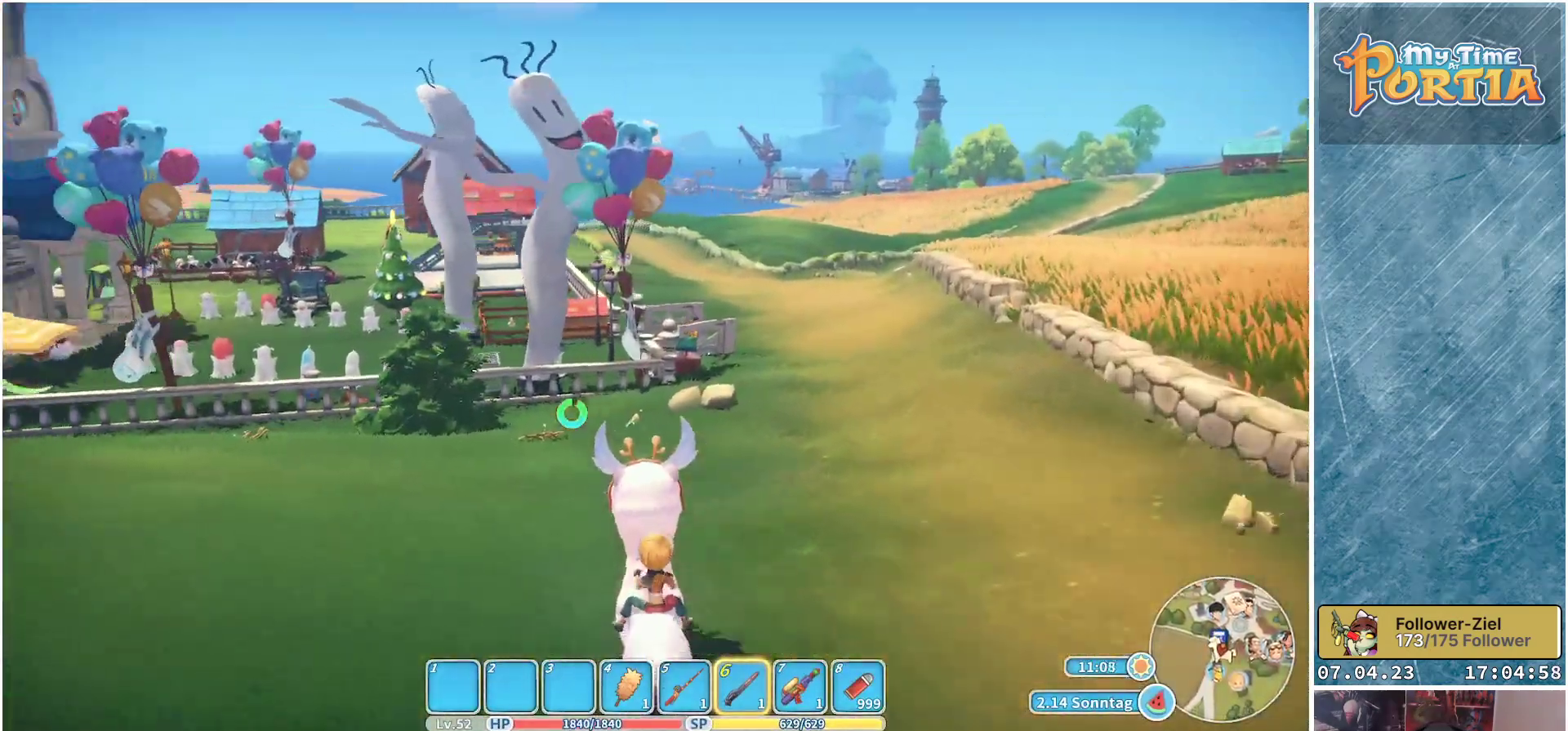
Gameplay with a controller (Xbox layout); each line is a JSON object with the inputs held at the frame after it. "events" lists button and stick changes between this image and that frame as [ms after this image, input, new state], when the widget could be followed in between. Not read: R3.
{"buttons": ["R1"], "left_stick": "up", "right_stick": "center", "events": [[167, "right_stick", "center"]]}
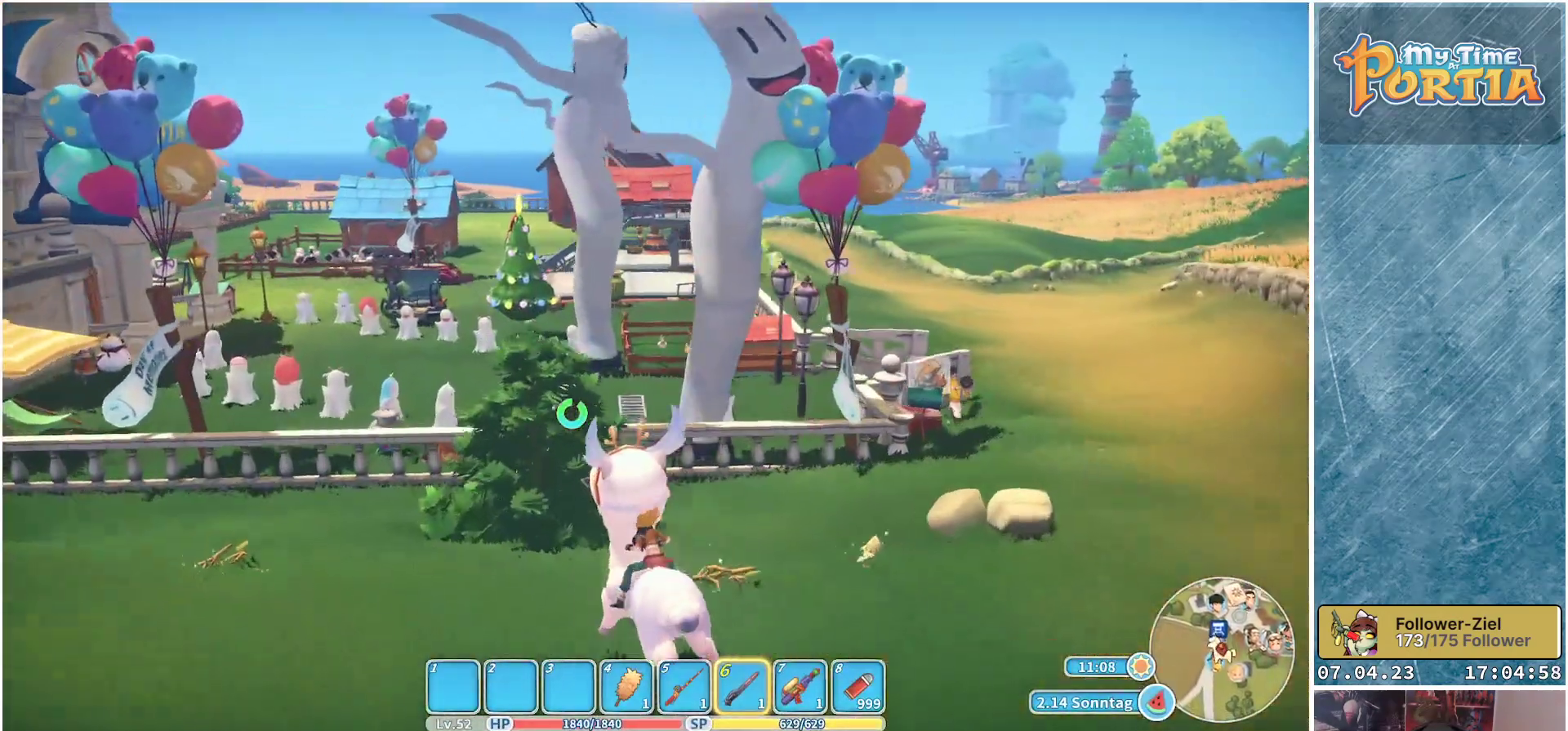
{"buttons": ["R1"], "left_stick": "up", "right_stick": "center", "events": [[317, "B", "down"], [450, "B", "up"]]}
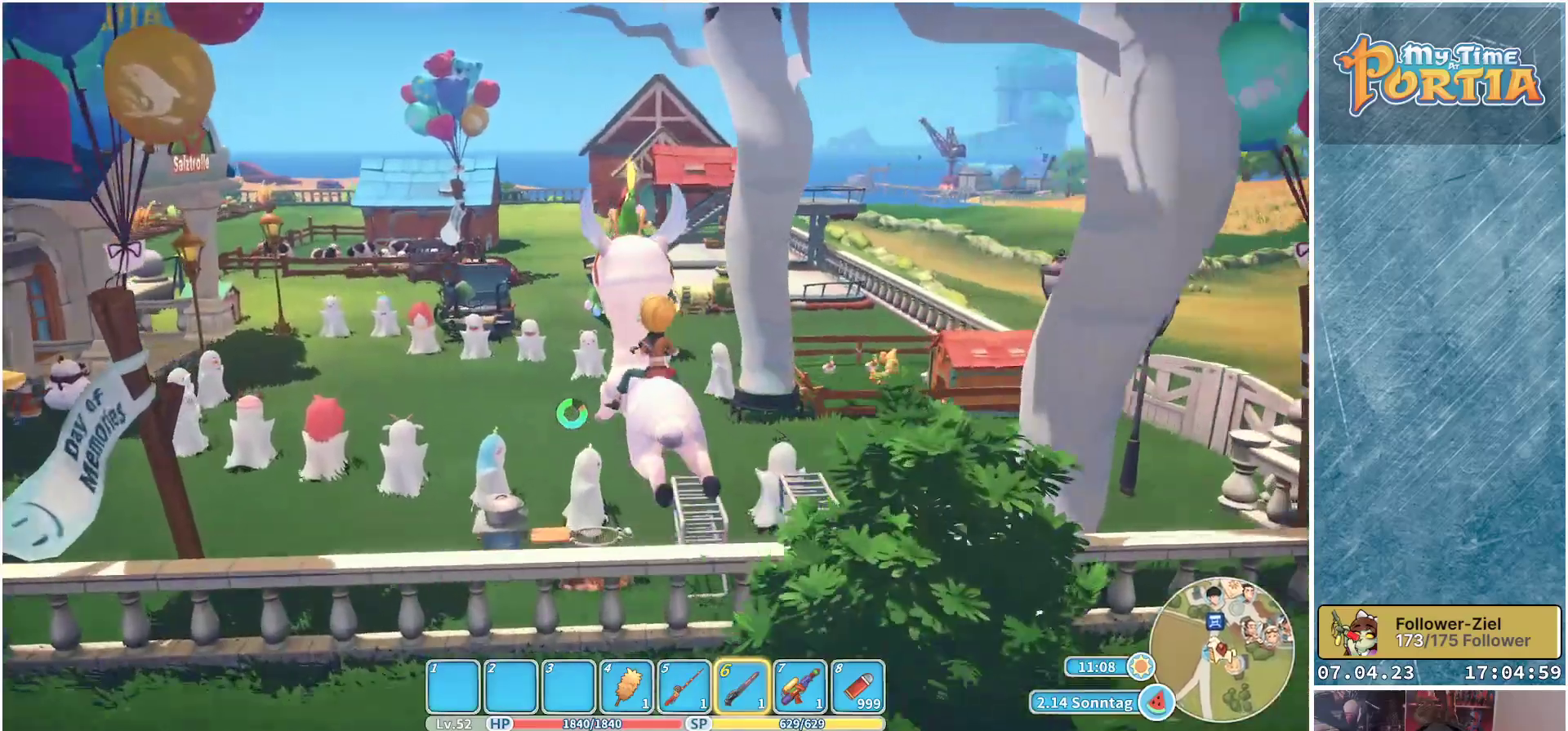
{"buttons": [], "left_stick": "up", "right_stick": "left", "events": [[333, "right_stick", "left"], [433, "R1", "up"]]}
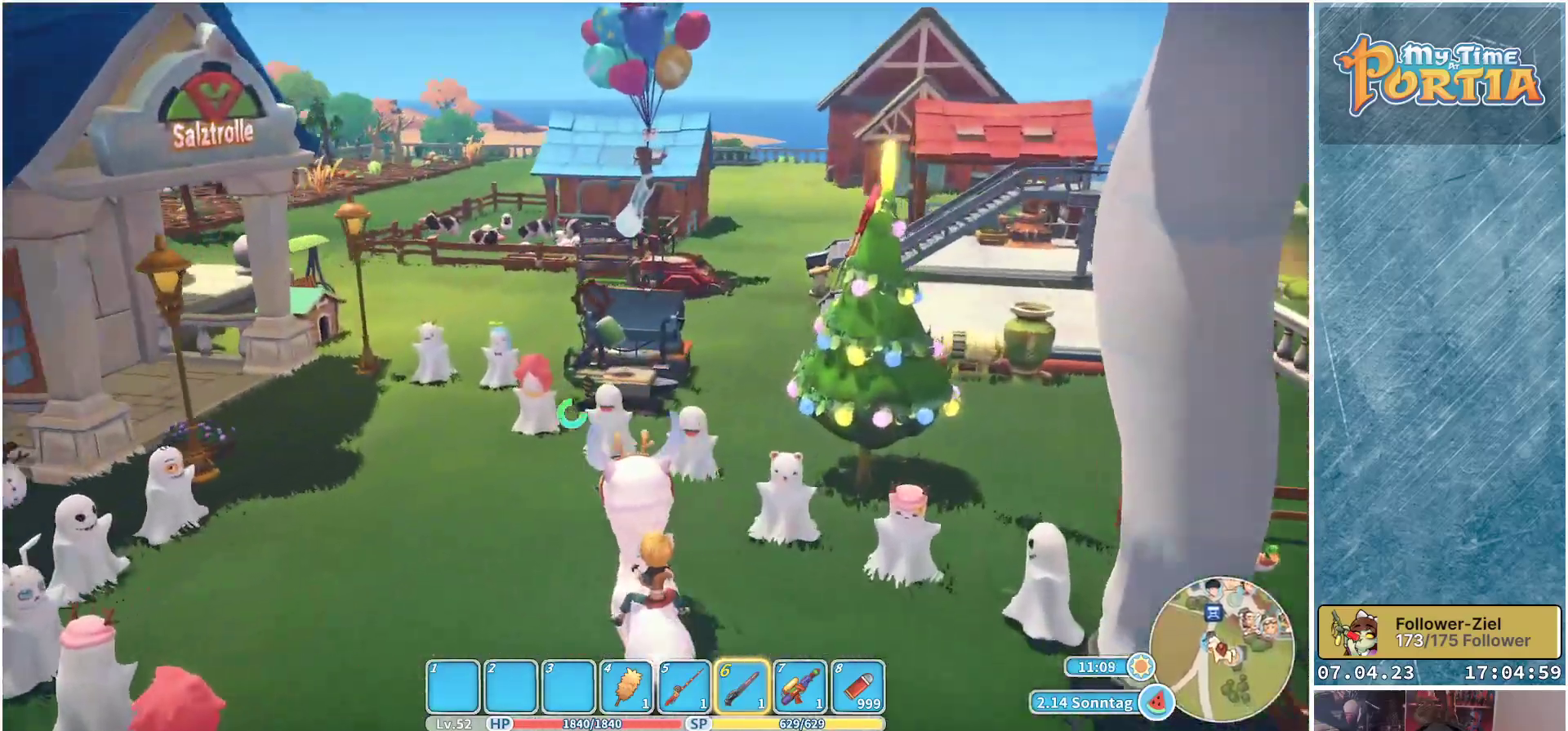
{"buttons": [], "left_stick": "center", "right_stick": "center", "events": [[283, "left_stick", "center"], [300, "right_stick", "center"]]}
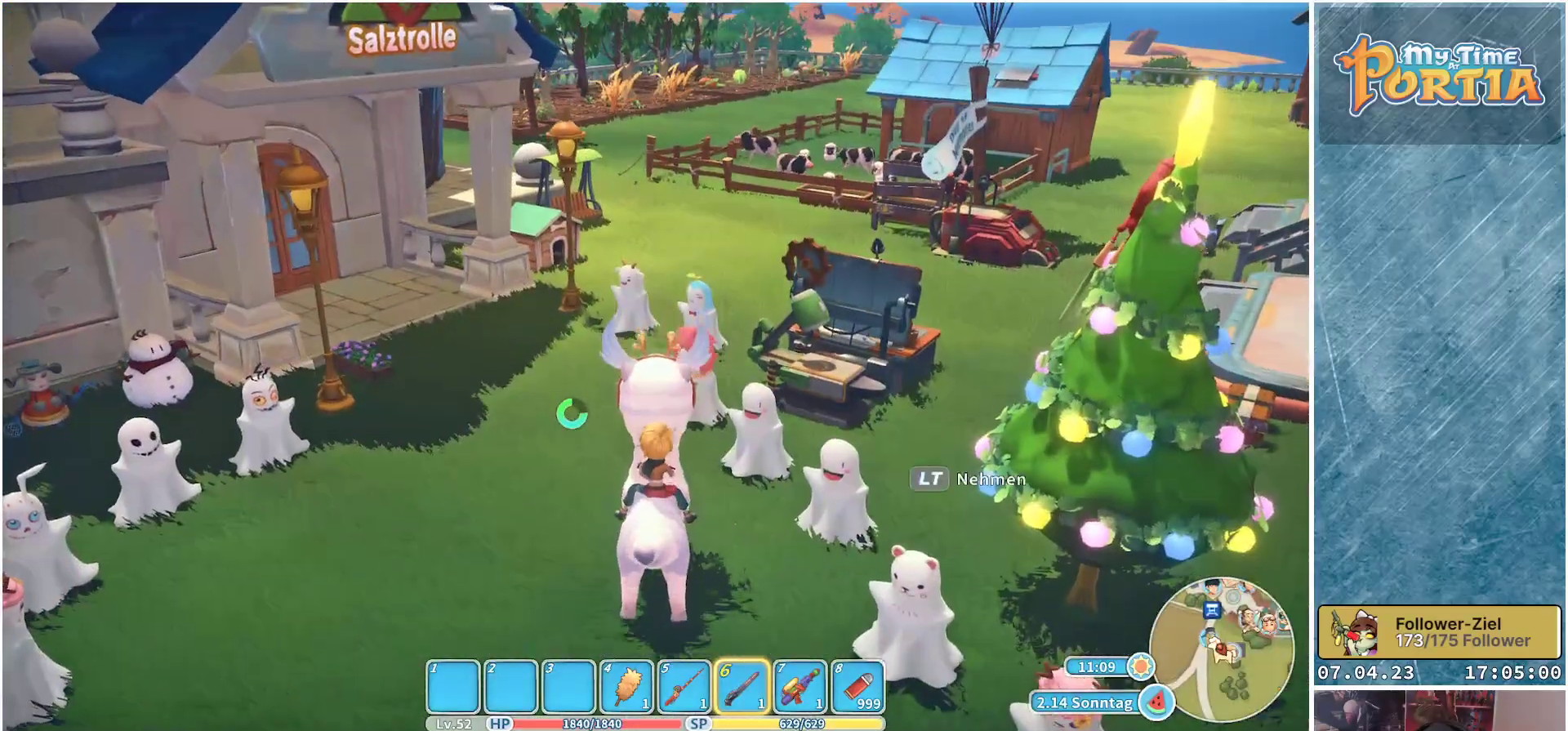
{"buttons": [], "left_stick": "center", "right_stick": "center", "events": [[83, "right_stick", "right"], [467, "right_stick", "center"]]}
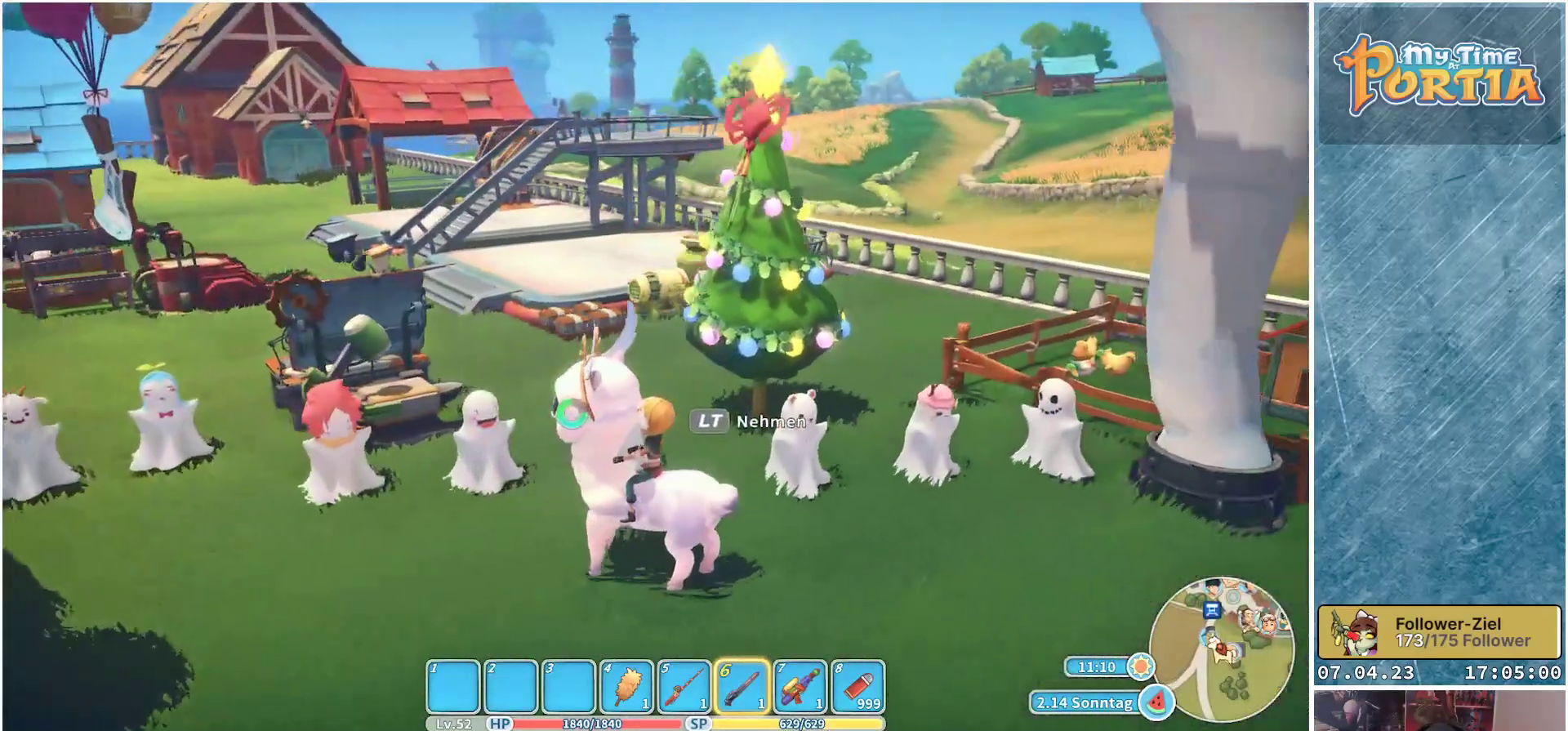
{"buttons": [], "left_stick": "center", "right_stick": "right", "events": [[400, "right_stick", "right"]]}
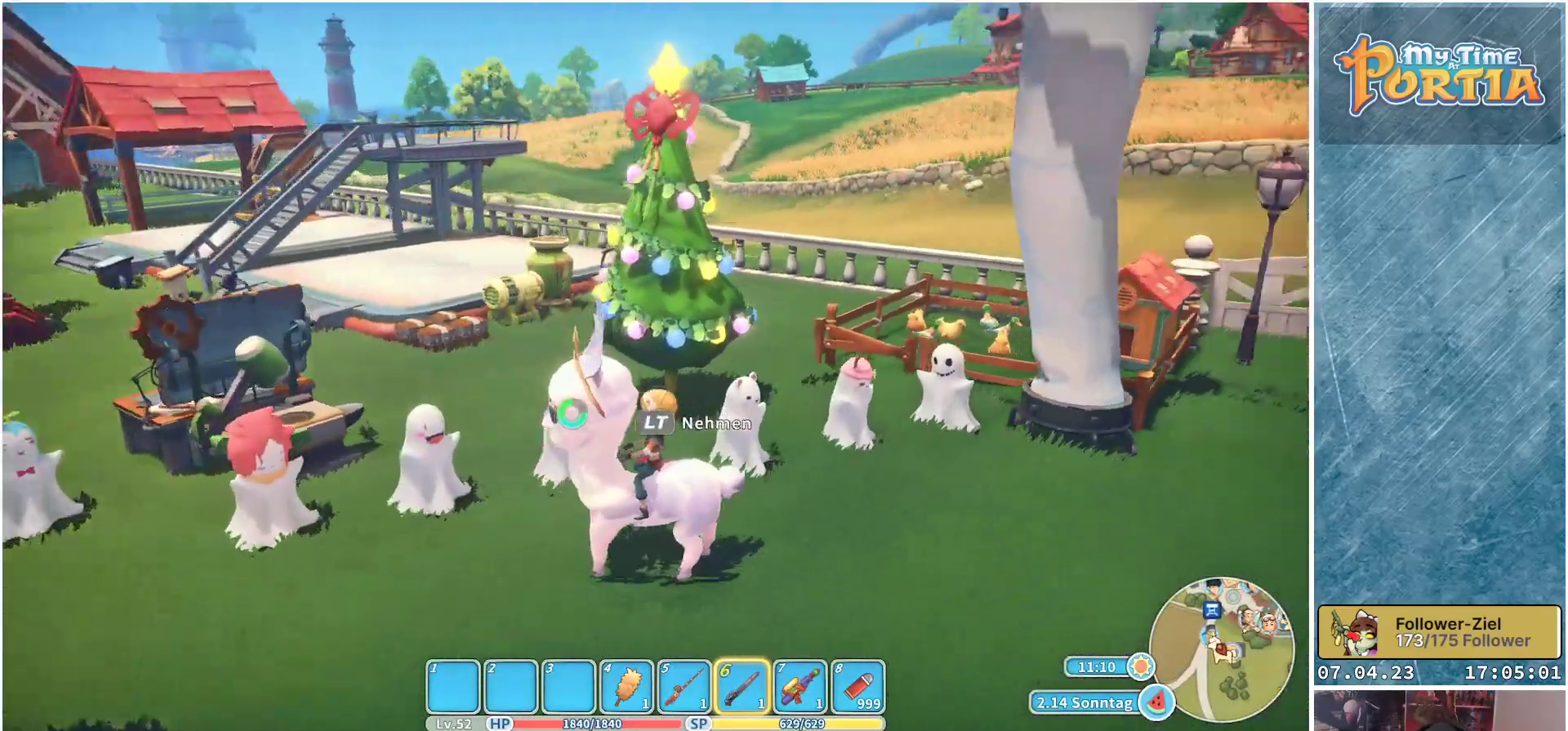
{"buttons": [], "left_stick": "center", "right_stick": "center", "events": [[250, "right_stick", "center"]]}
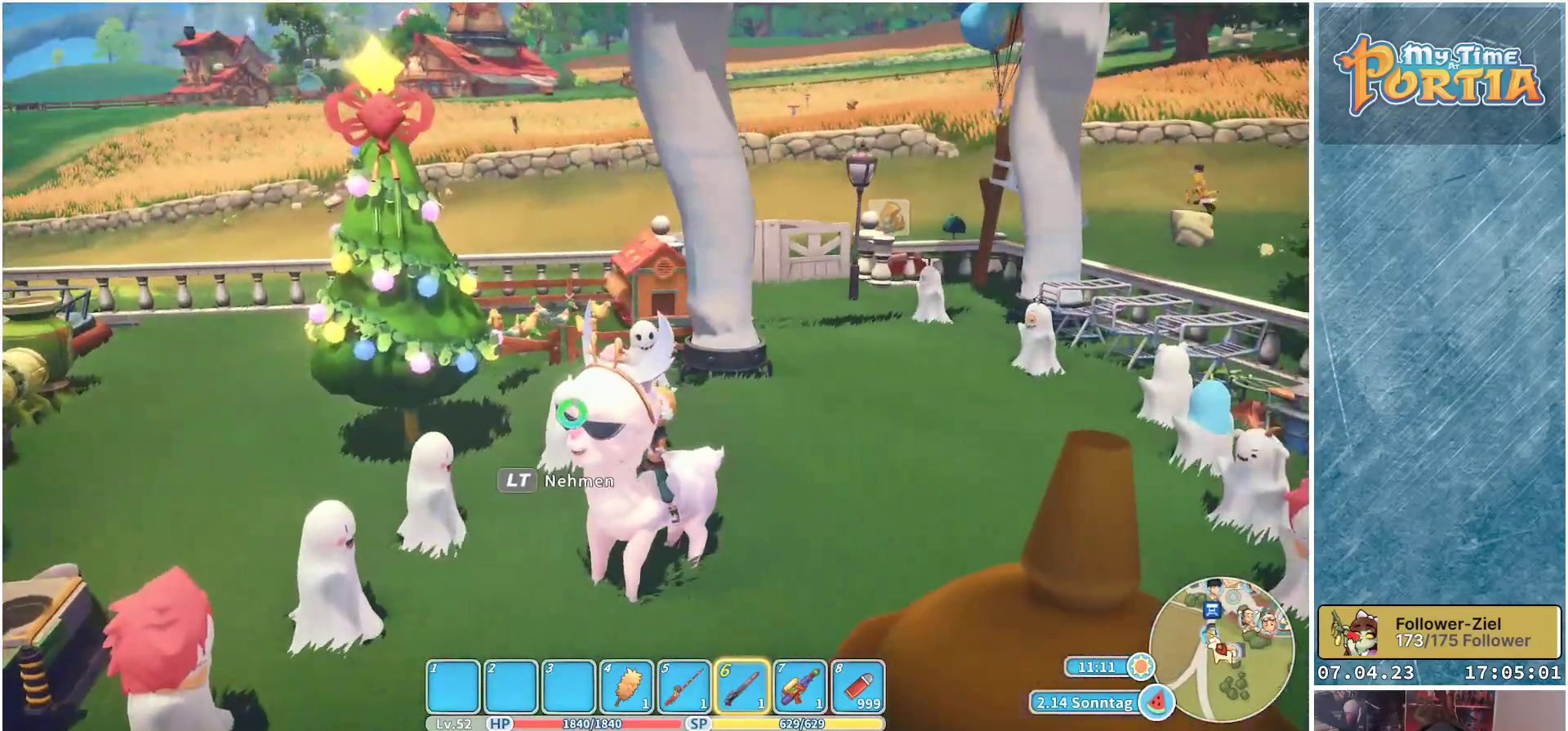
{"buttons": ["R1"], "left_stick": "up-right", "right_stick": "right", "events": [[100, "left_stick", "up-right"], [200, "right_stick", "right"], [433, "R1", "down"]]}
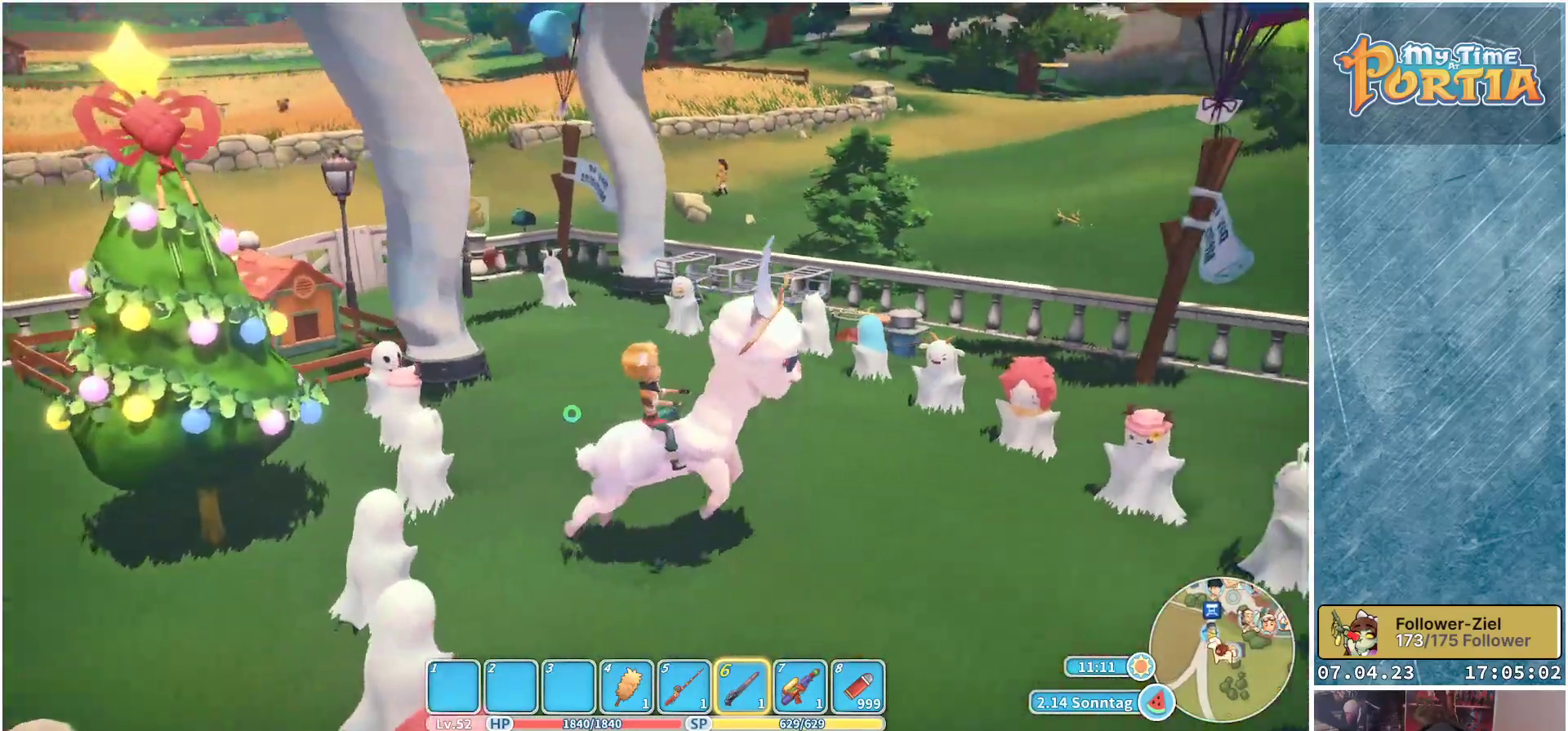
{"buttons": ["B", "R1"], "left_stick": "up-right", "right_stick": "center", "events": [[83, "right_stick", "center"], [367, "B", "down"]]}
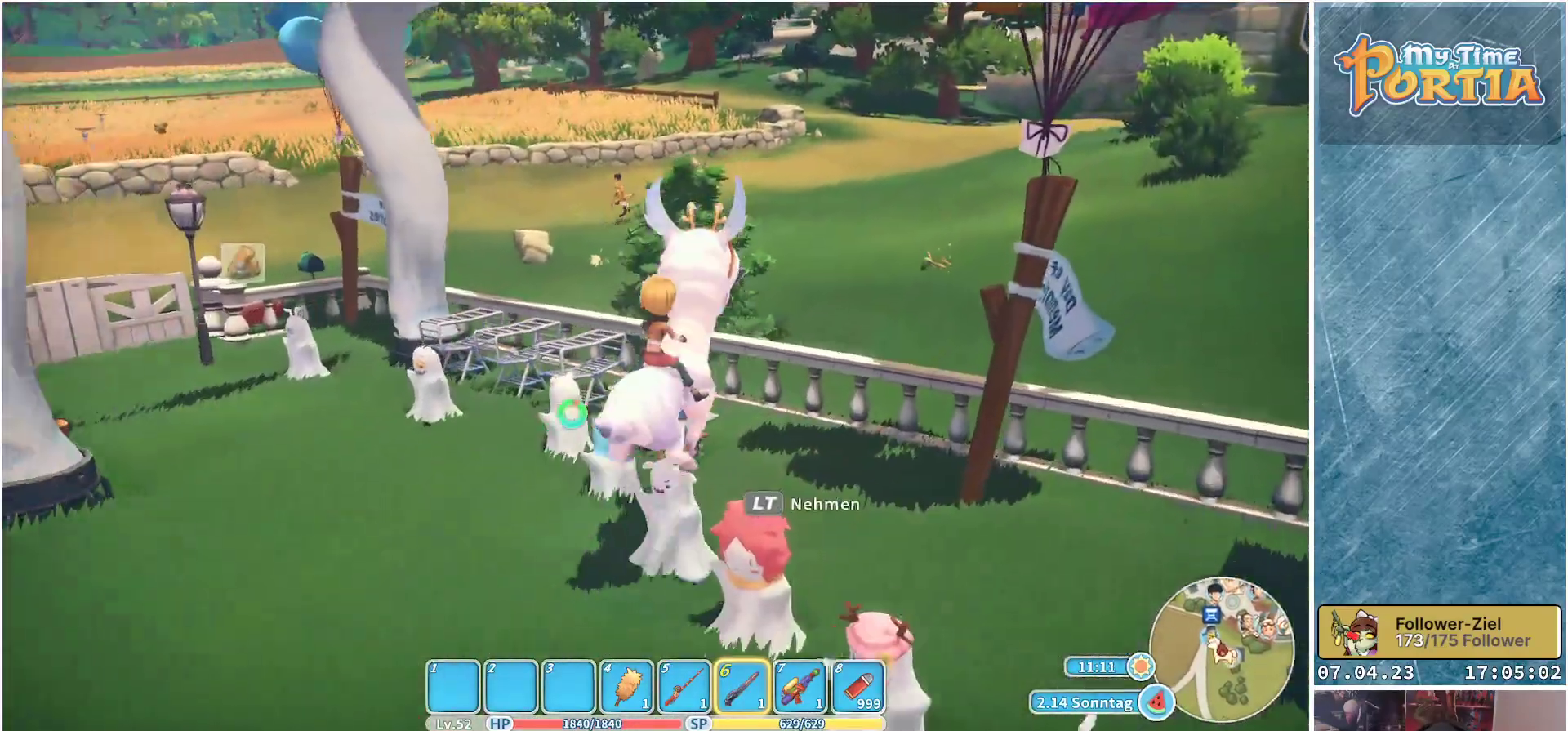
{"buttons": ["R1"], "left_stick": "up", "right_stick": "center", "events": [[50, "B", "up"], [267, "left_stick", "up"]]}
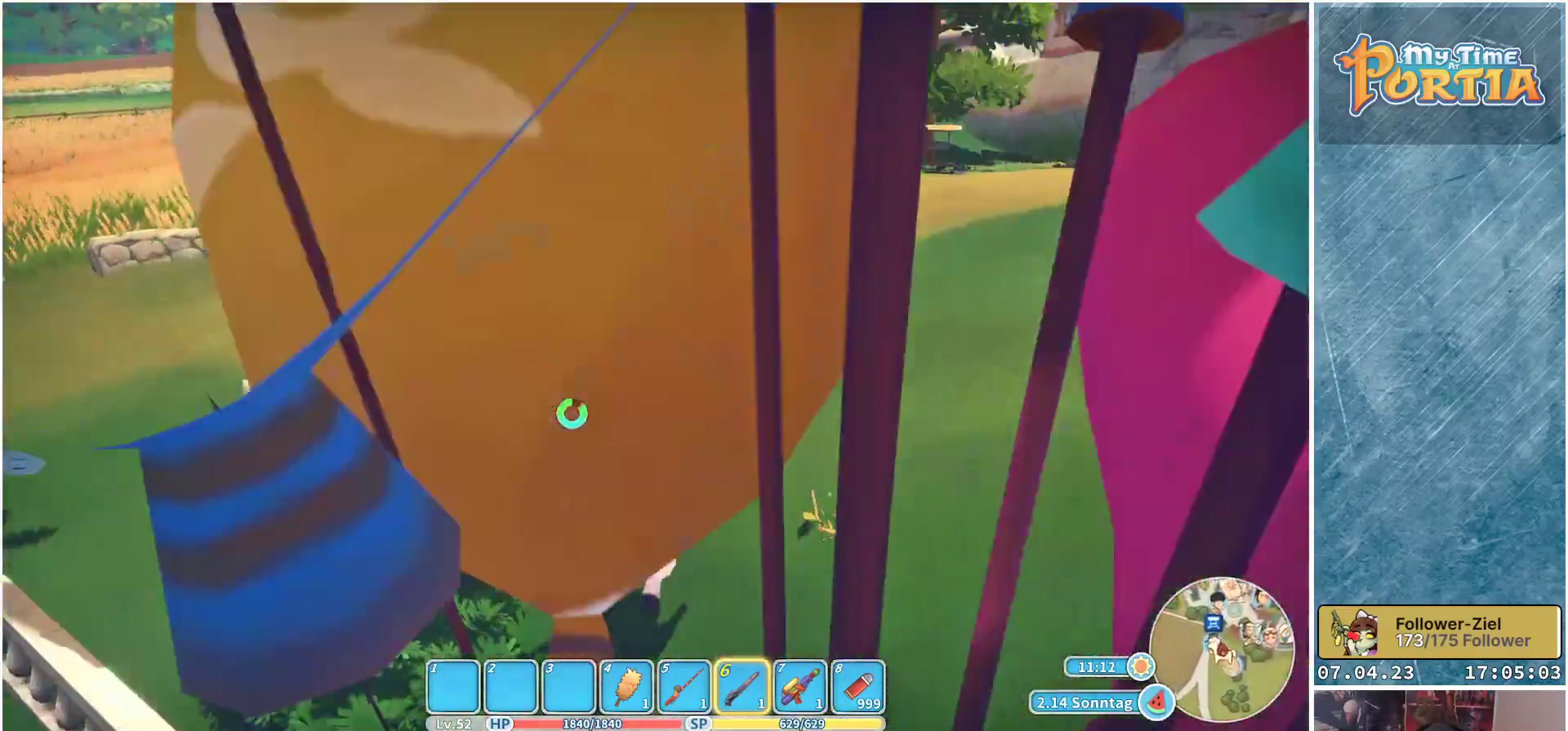
{"buttons": [], "left_stick": "up", "right_stick": "center", "events": [[300, "R1", "up"]]}
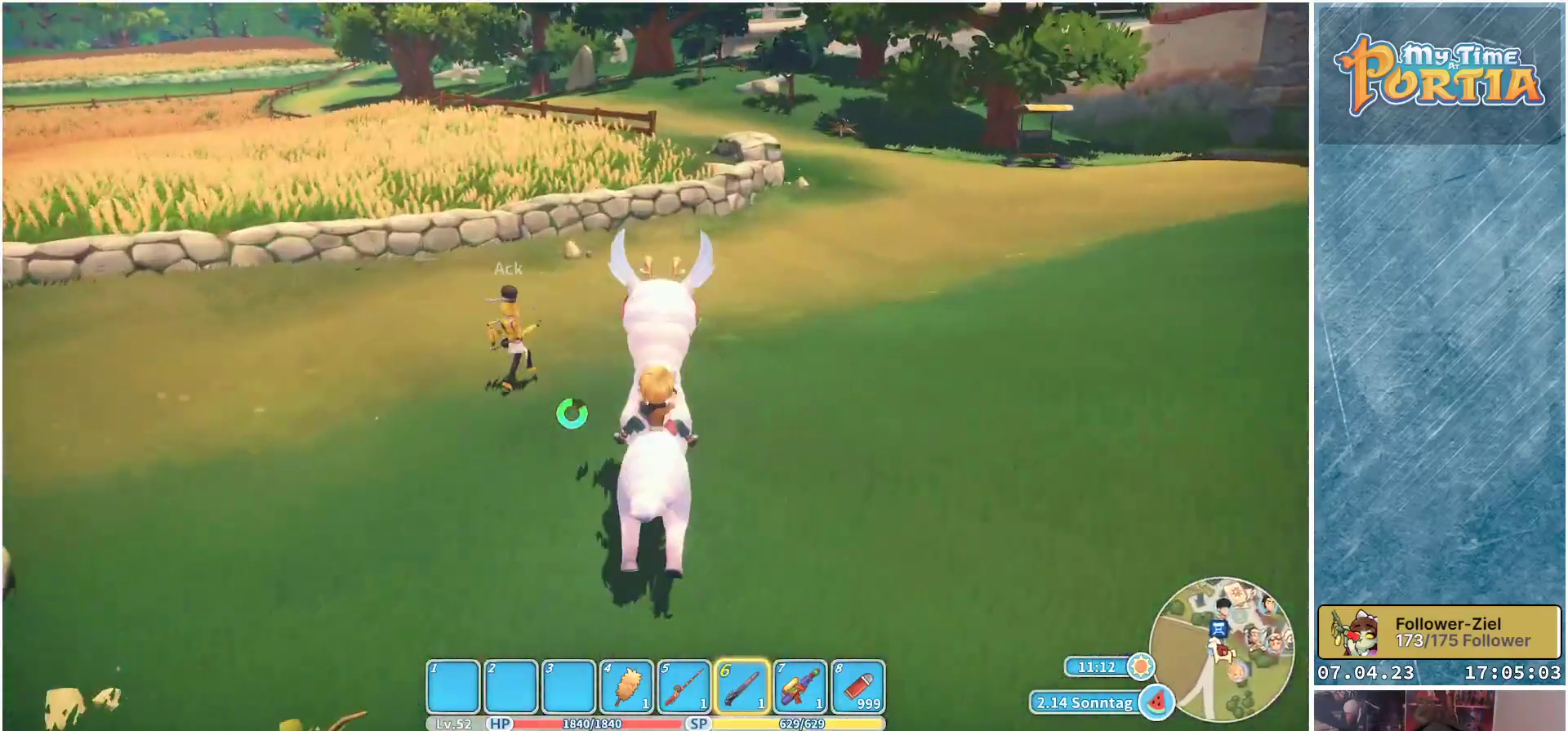
{"buttons": ["A"], "left_stick": "center", "right_stick": "center", "events": [[433, "A", "down"], [467, "left_stick", "center"]]}
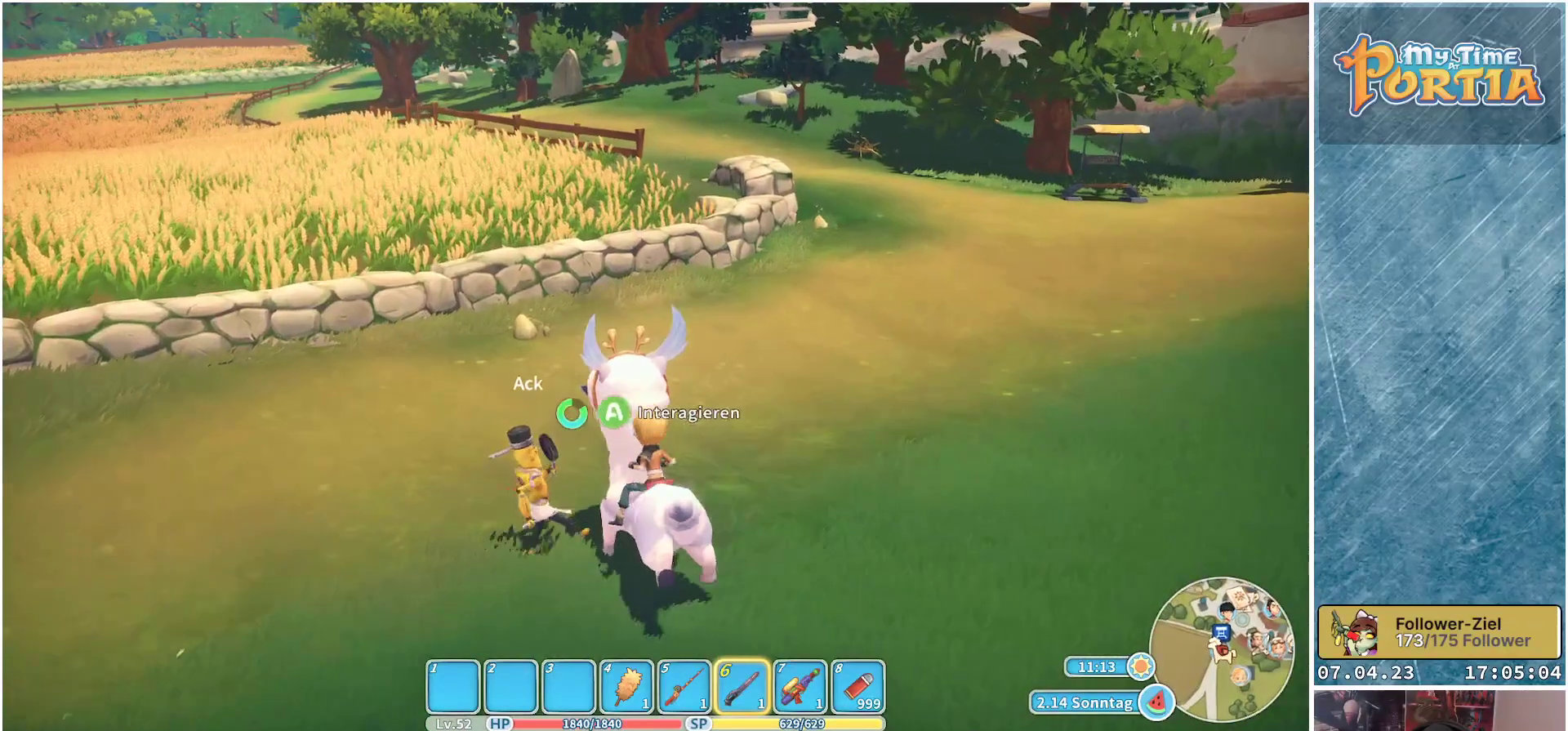
{"buttons": [], "left_stick": "center", "right_stick": "center", "events": [[67, "A", "up"]]}
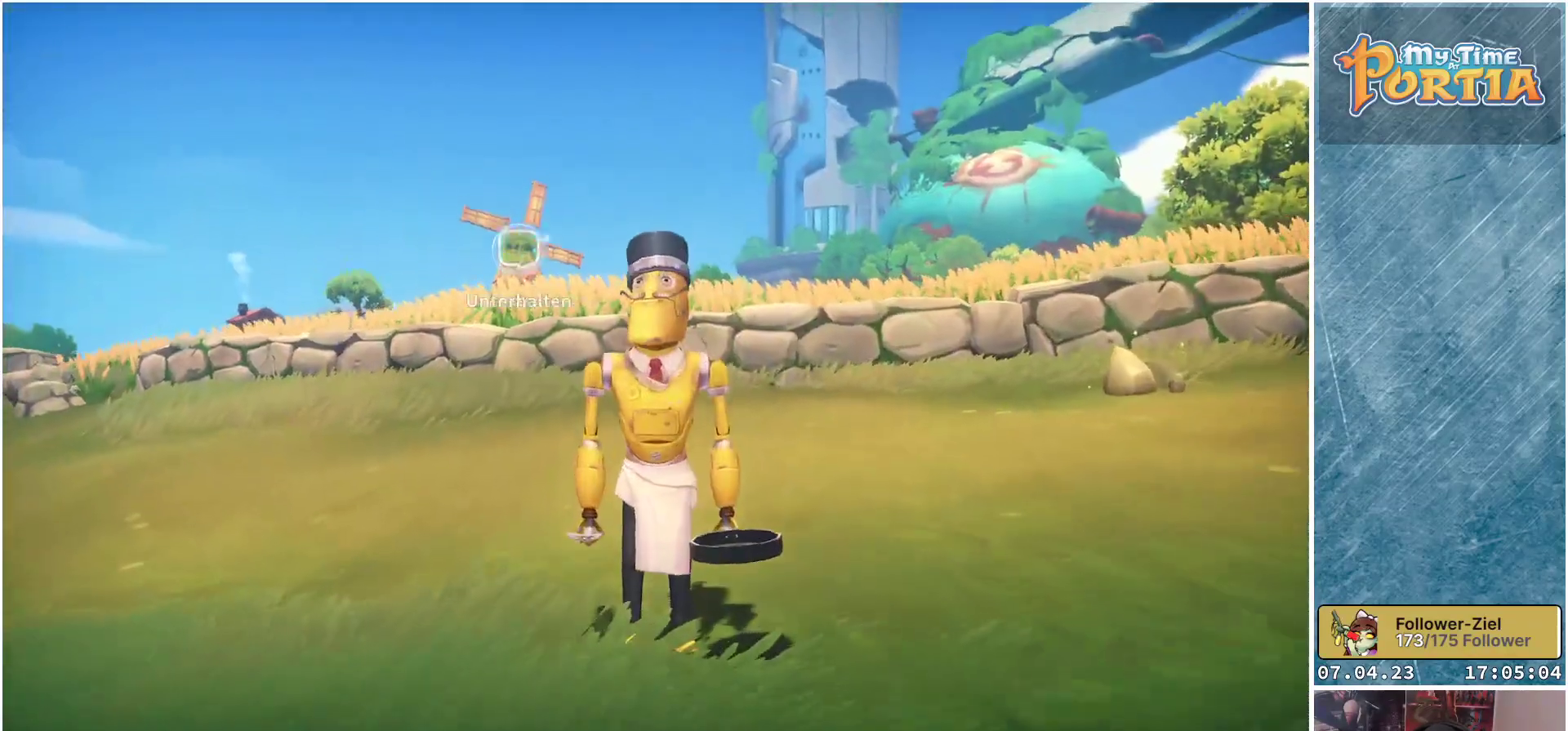
{"buttons": ["DPAD_RIGHT"], "left_stick": "center", "right_stick": "center", "events": [[483, "DPAD_RIGHT", "down"]]}
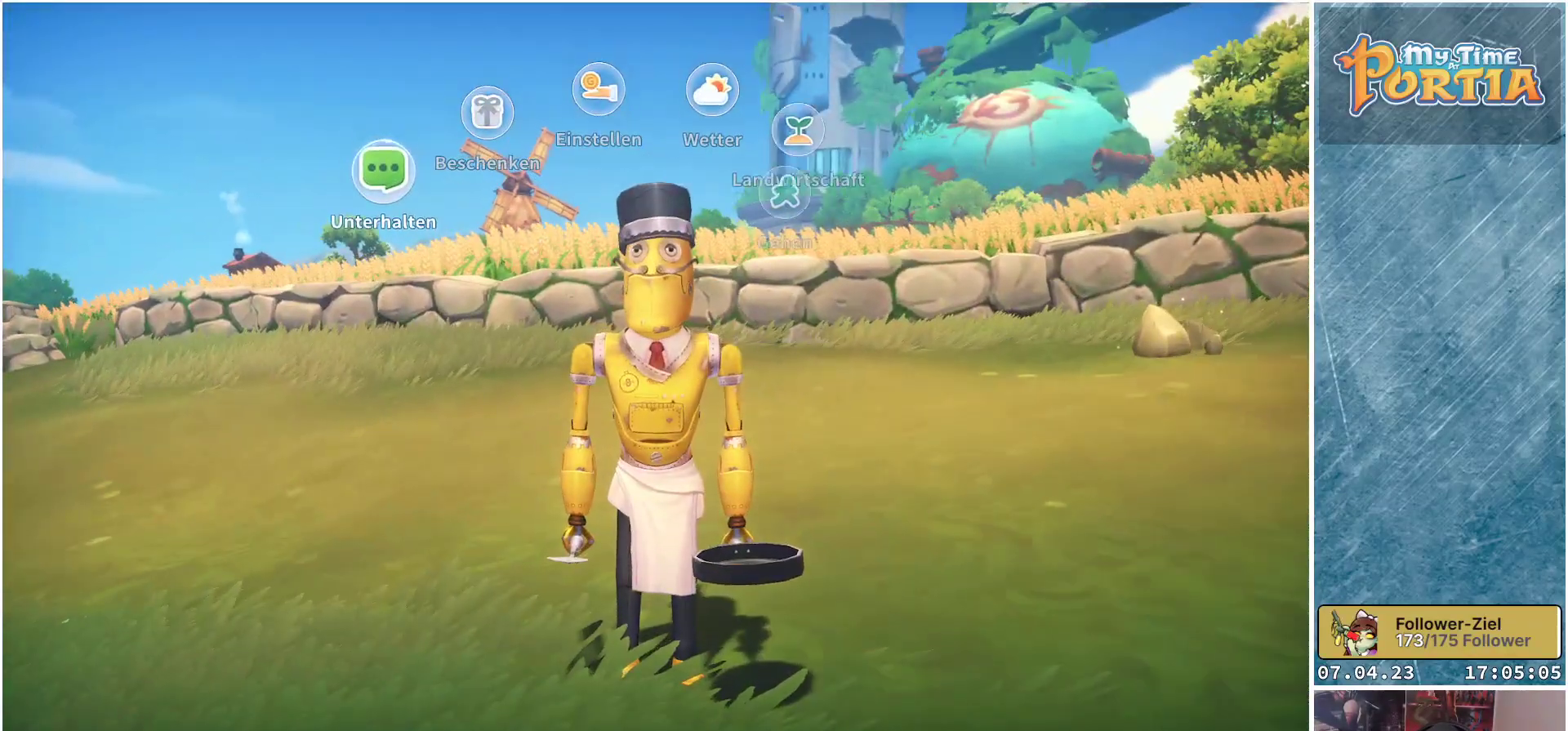
{"buttons": [], "left_stick": "center", "right_stick": "center", "events": [[67, "DPAD_RIGHT", "up"], [217, "DPAD_RIGHT", "down"], [283, "DPAD_RIGHT", "up"], [383, "DPAD_RIGHT", "down"], [450, "DPAD_RIGHT", "up"]]}
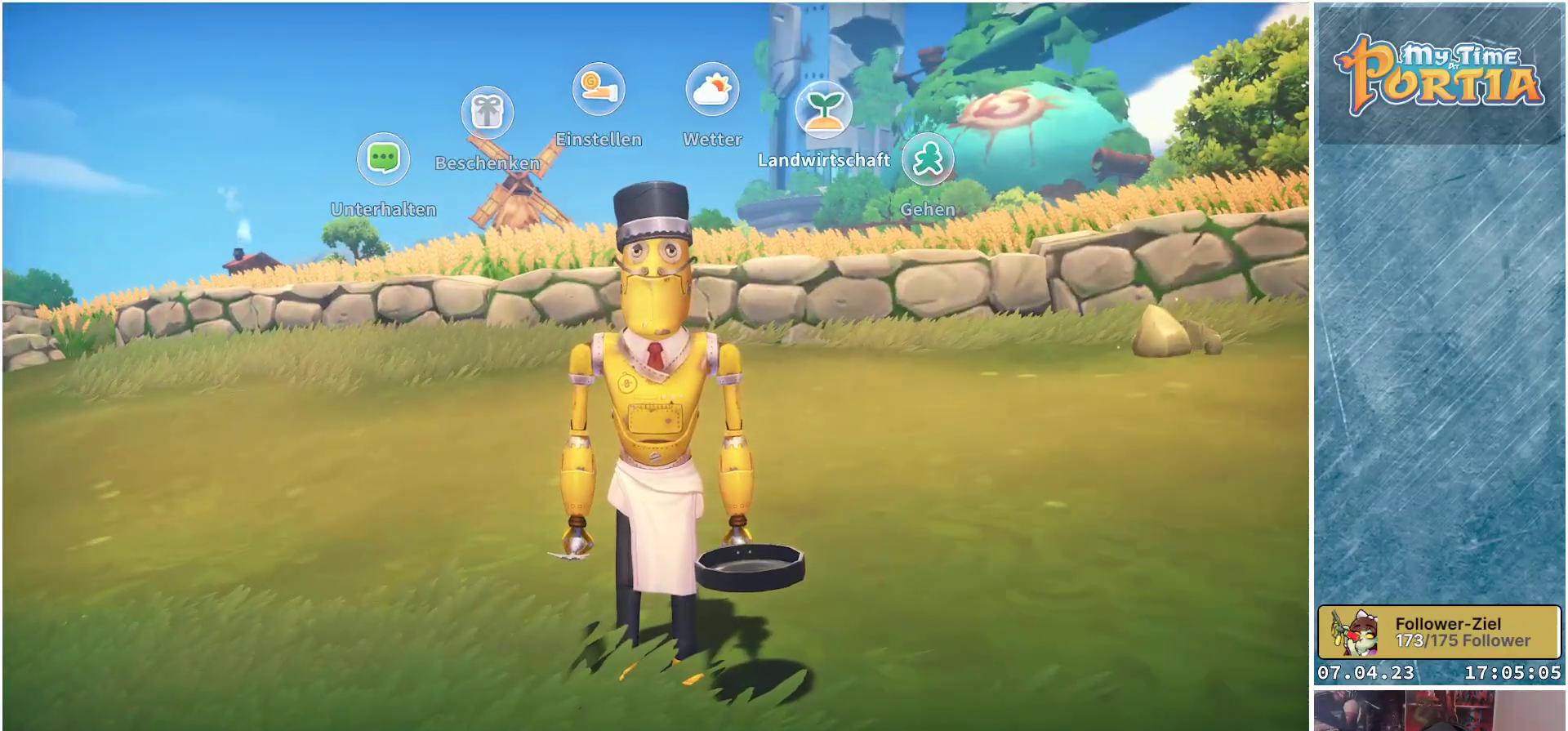
{"buttons": [], "left_stick": "center", "right_stick": "center", "events": [[300, "A", "down"], [367, "A", "up"]]}
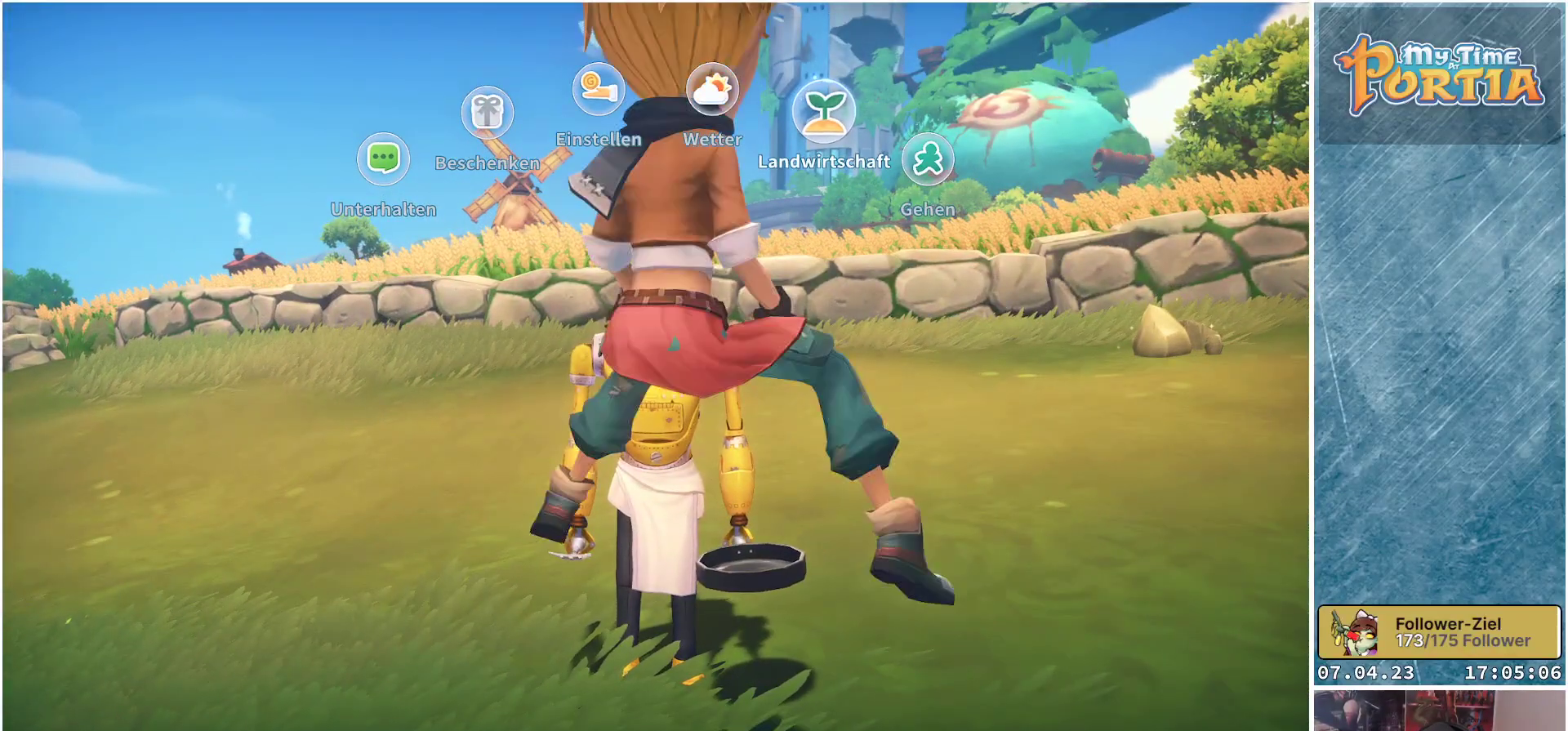
{"buttons": [], "left_stick": "center", "right_stick": "center", "events": []}
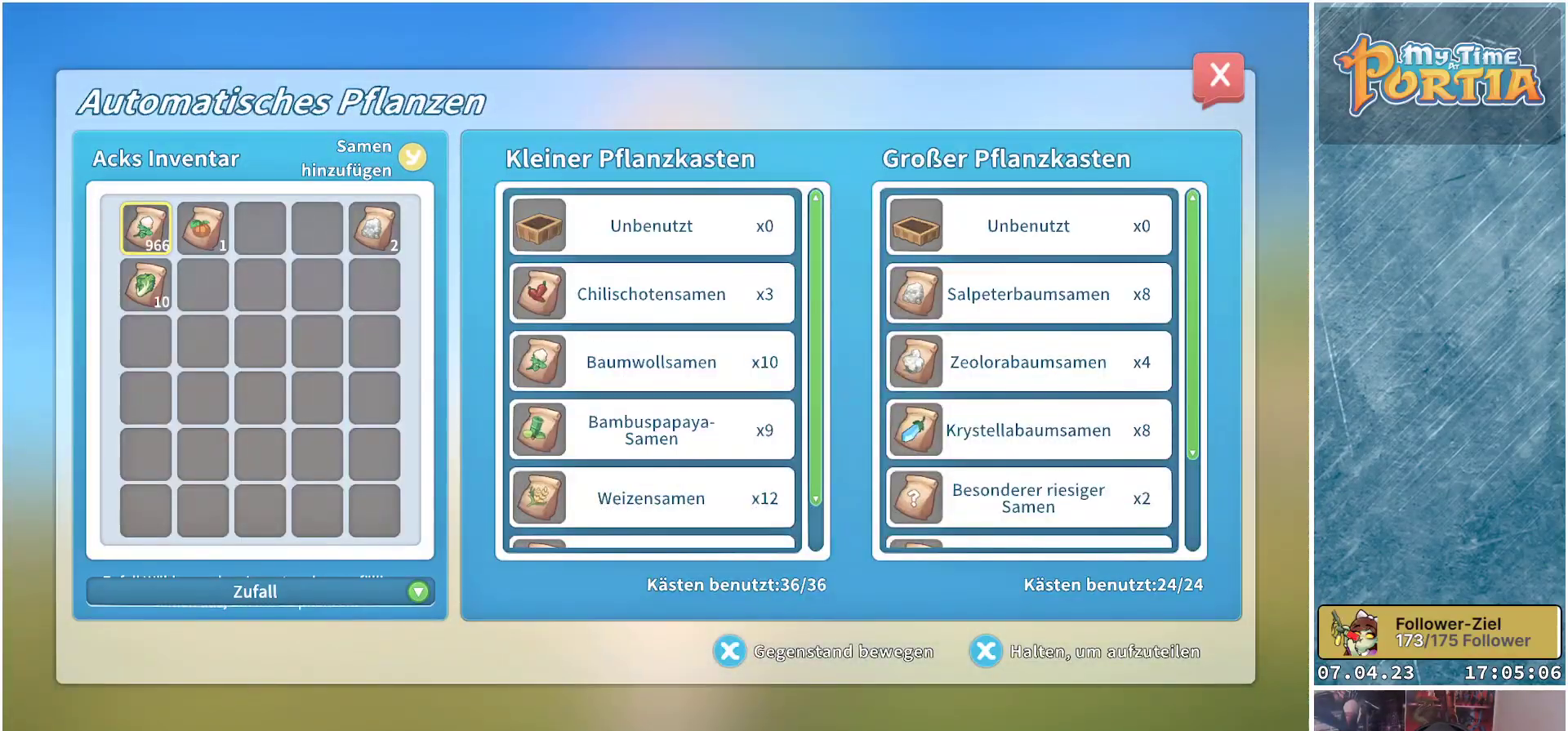
{"buttons": [], "left_stick": "center", "right_stick": "center", "events": []}
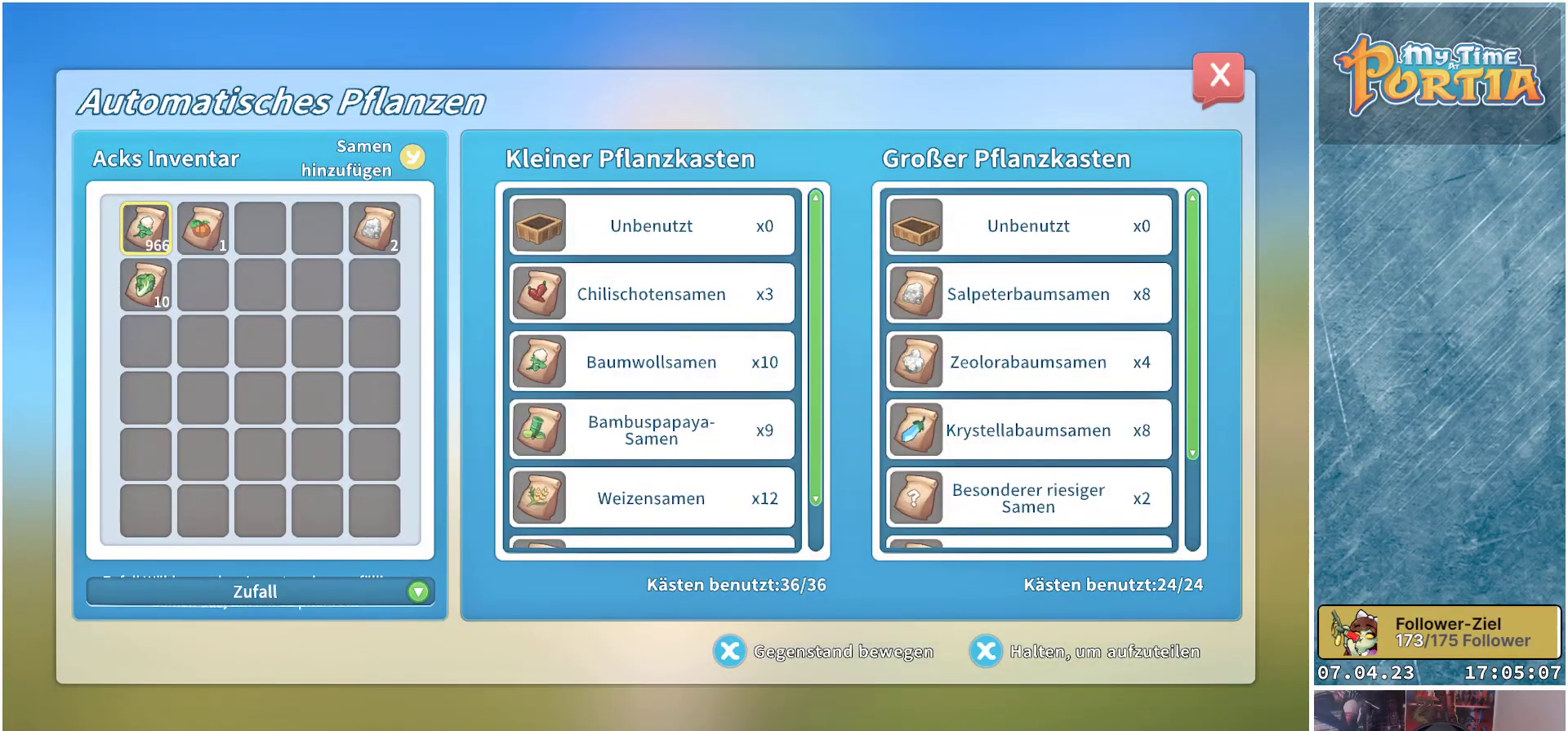
{"buttons": [], "left_stick": "center", "right_stick": "center", "events": [[100, "Y", "down"], [183, "Y", "up"]]}
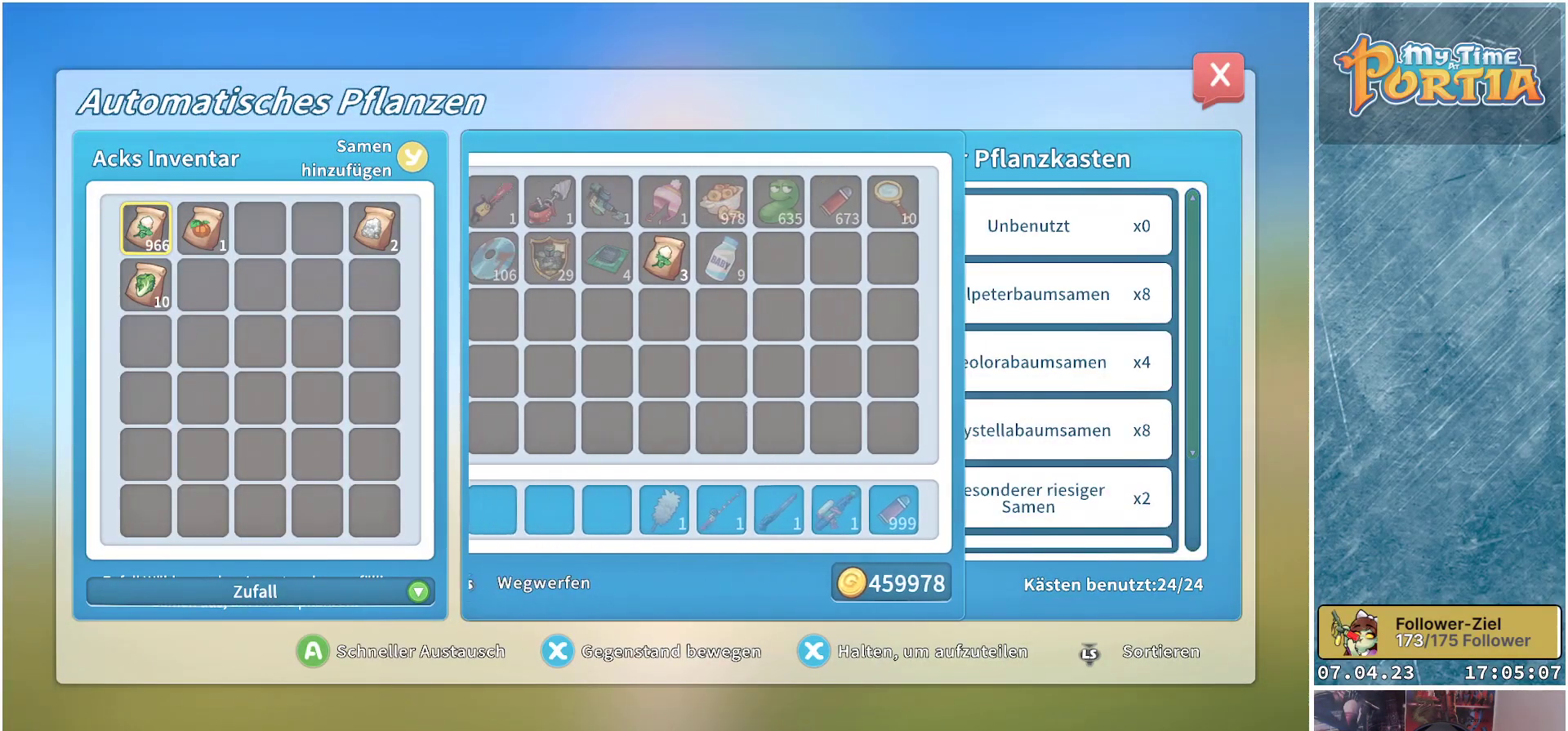
{"buttons": ["DPAD_DOWN"], "left_stick": "center", "right_stick": "center", "events": [[500, "DPAD_DOWN", "down"]]}
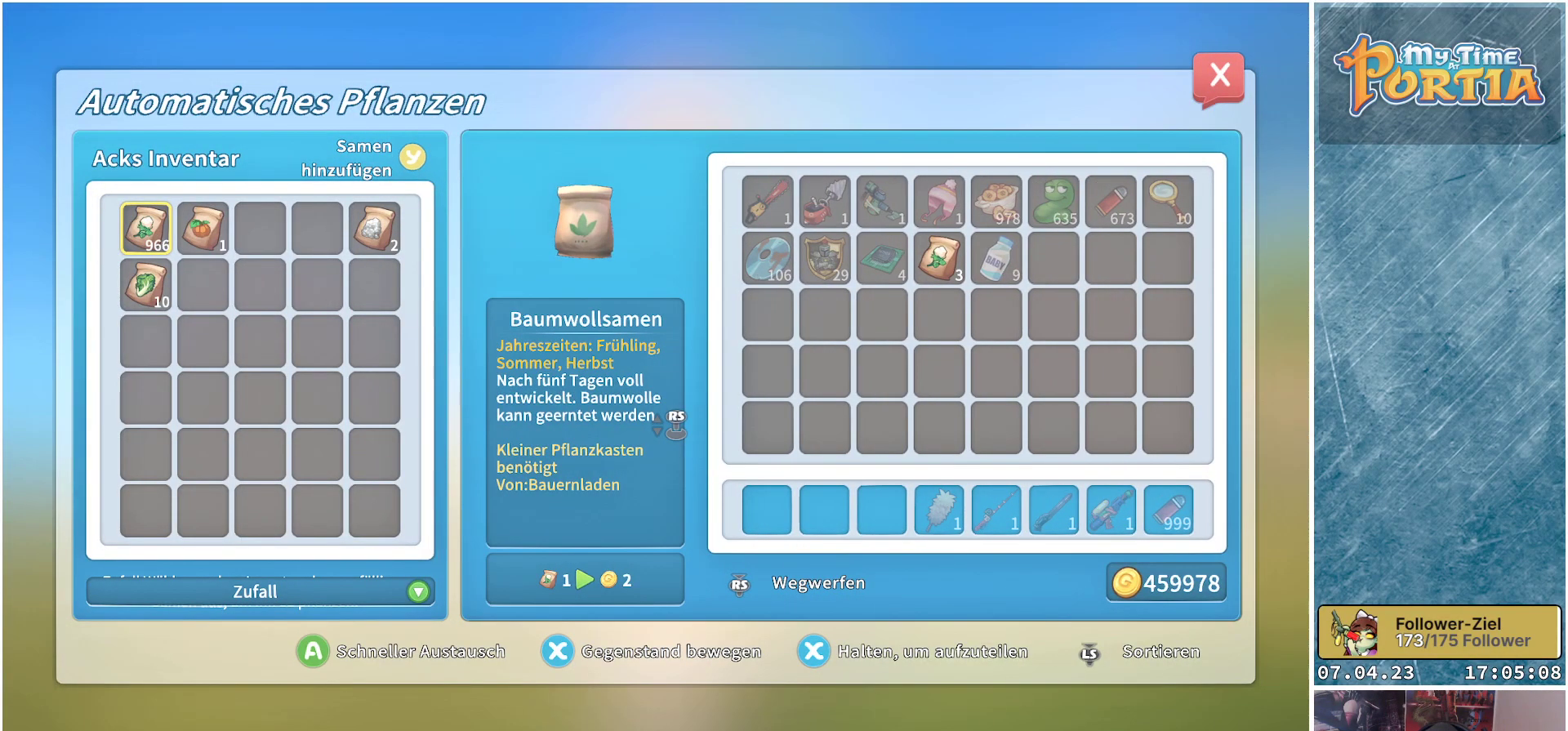
{"buttons": [], "left_stick": "center", "right_stick": "center", "events": [[67, "DPAD_DOWN", "up"], [367, "DPAD_DOWN", "down"], [467, "DPAD_DOWN", "up"]]}
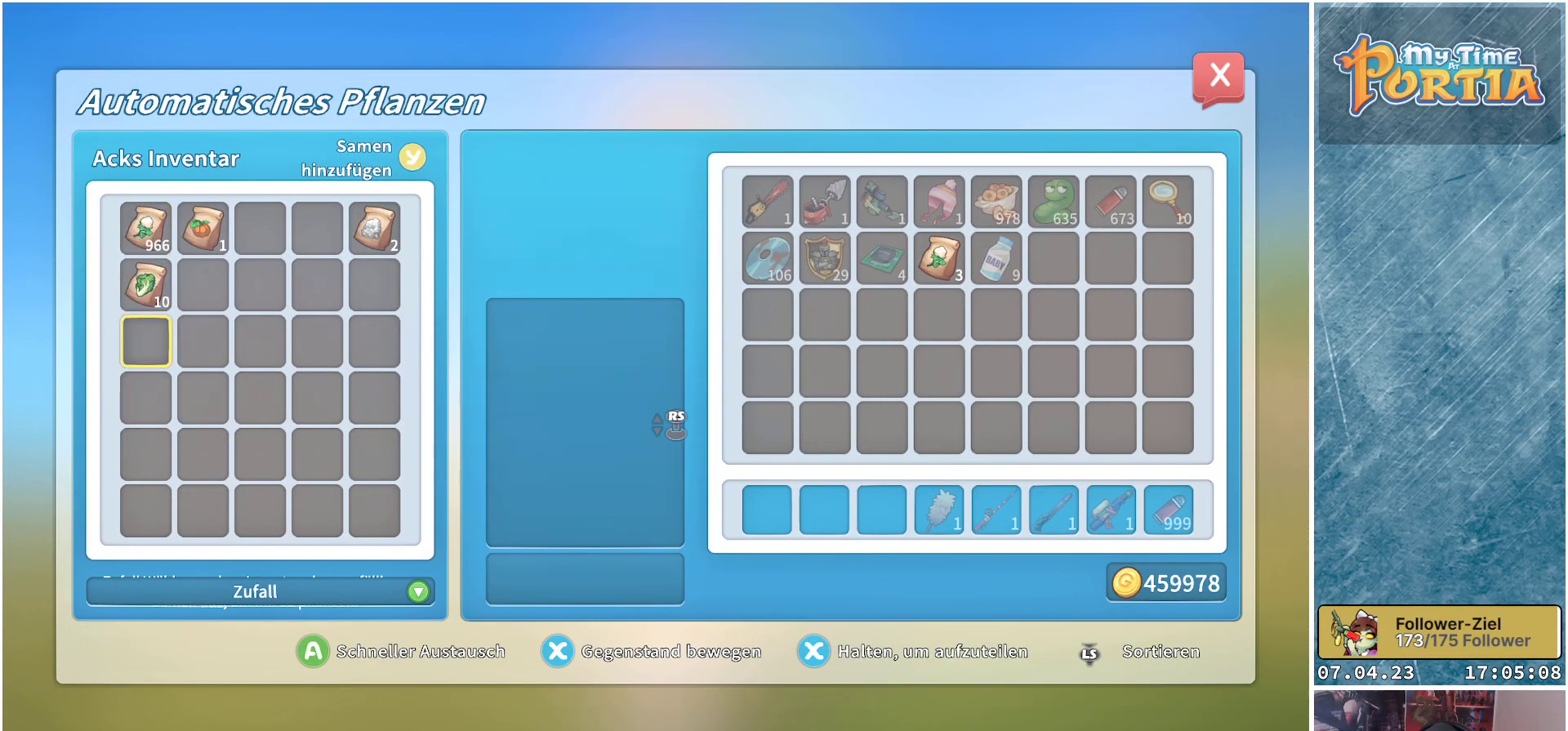
{"buttons": [], "left_stick": "center", "right_stick": "center", "events": [[150, "DPAD_RIGHT", "down"], [233, "DPAD_RIGHT", "up"], [350, "DPAD_RIGHT", "down"], [417, "DPAD_RIGHT", "up"]]}
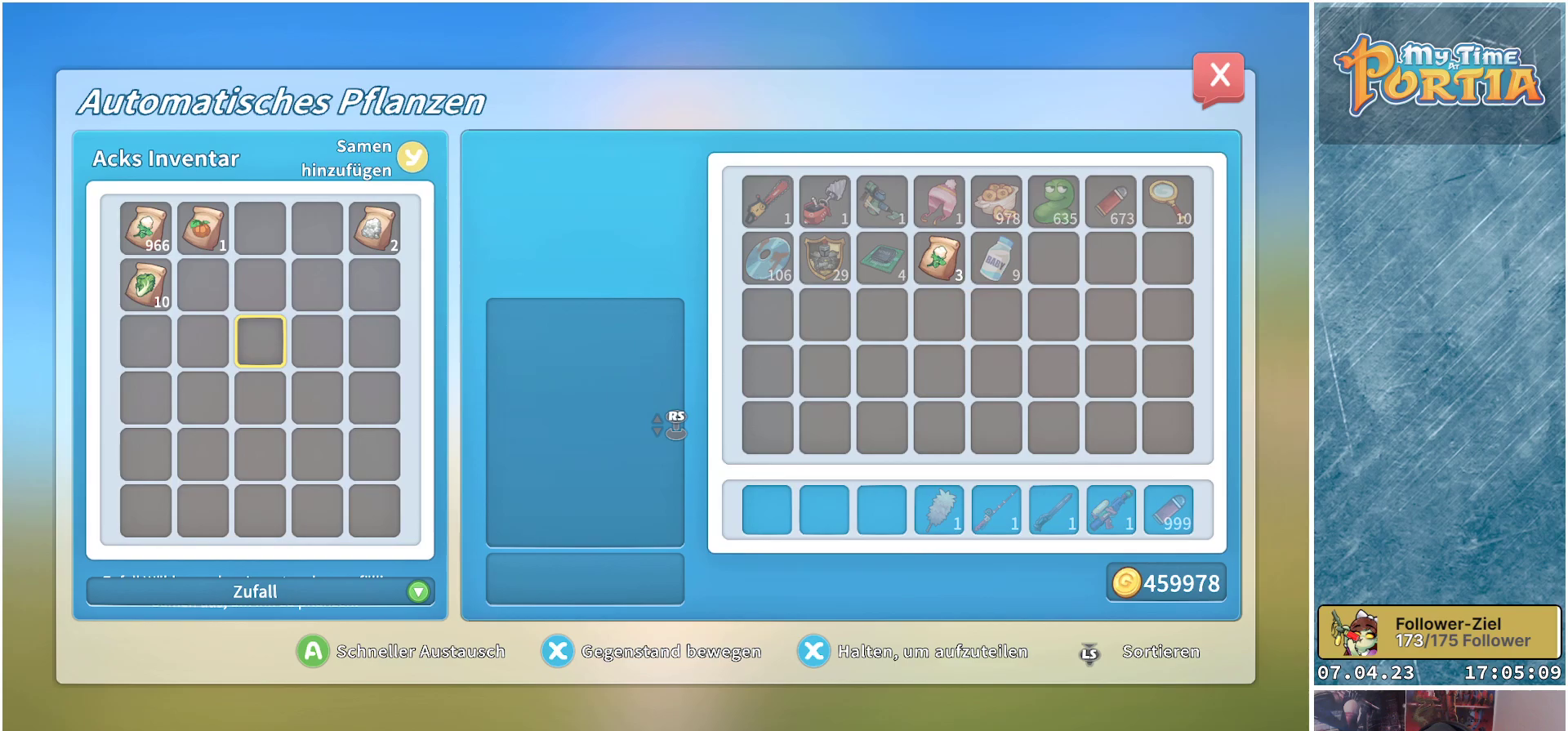
{"buttons": [], "left_stick": "center", "right_stick": "center", "events": [[33, "DPAD_RIGHT", "down"], [117, "DPAD_RIGHT", "up"], [183, "DPAD_RIGHT", "down"], [283, "DPAD_RIGHT", "up"], [383, "DPAD_RIGHT", "down"], [450, "DPAD_RIGHT", "up"]]}
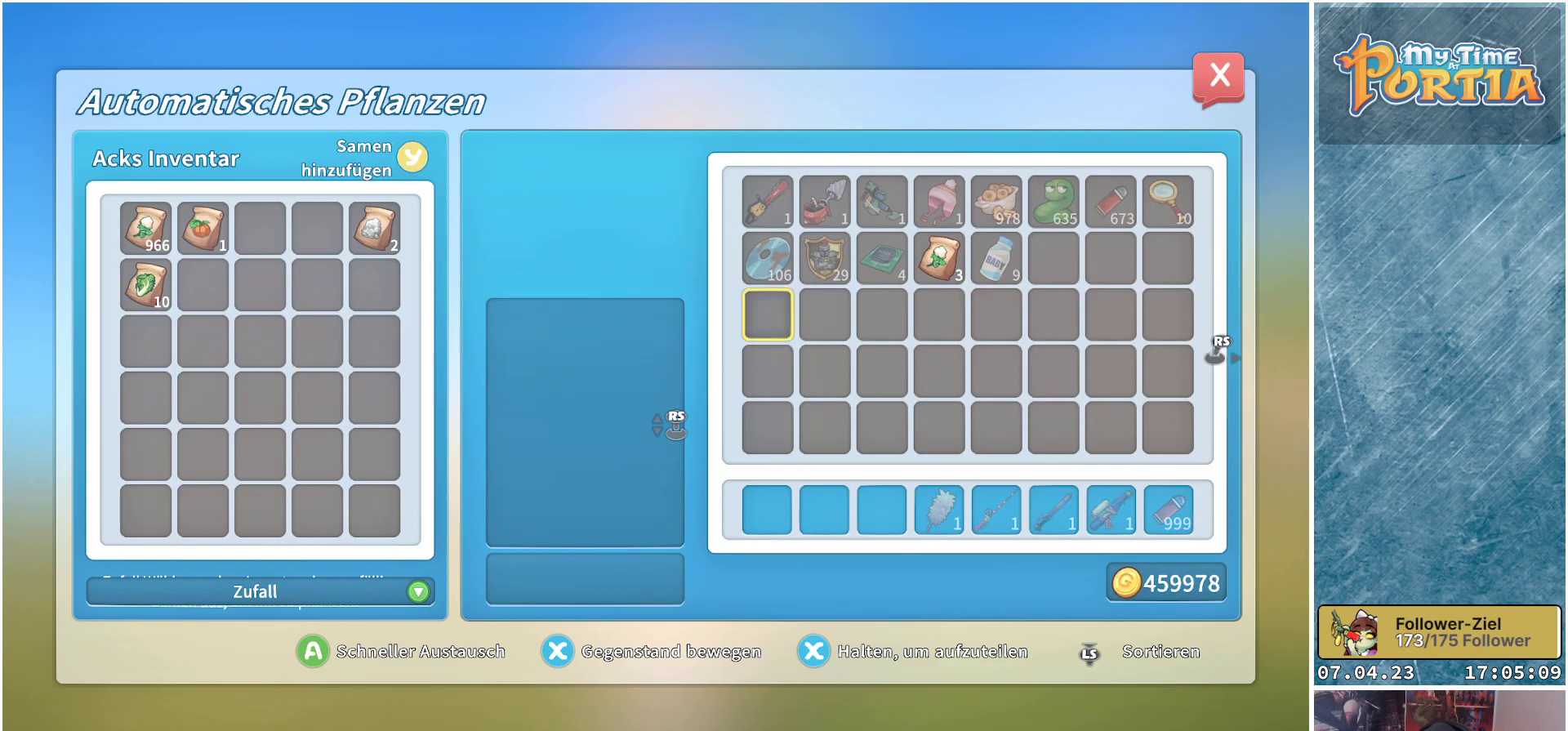
{"buttons": ["DPAD_RIGHT"], "left_stick": "center", "right_stick": "center", "events": [[50, "DPAD_RIGHT", "down"], [150, "DPAD_RIGHT", "up"], [233, "DPAD_RIGHT", "down"], [367, "DPAD_RIGHT", "up"], [467, "DPAD_RIGHT", "down"]]}
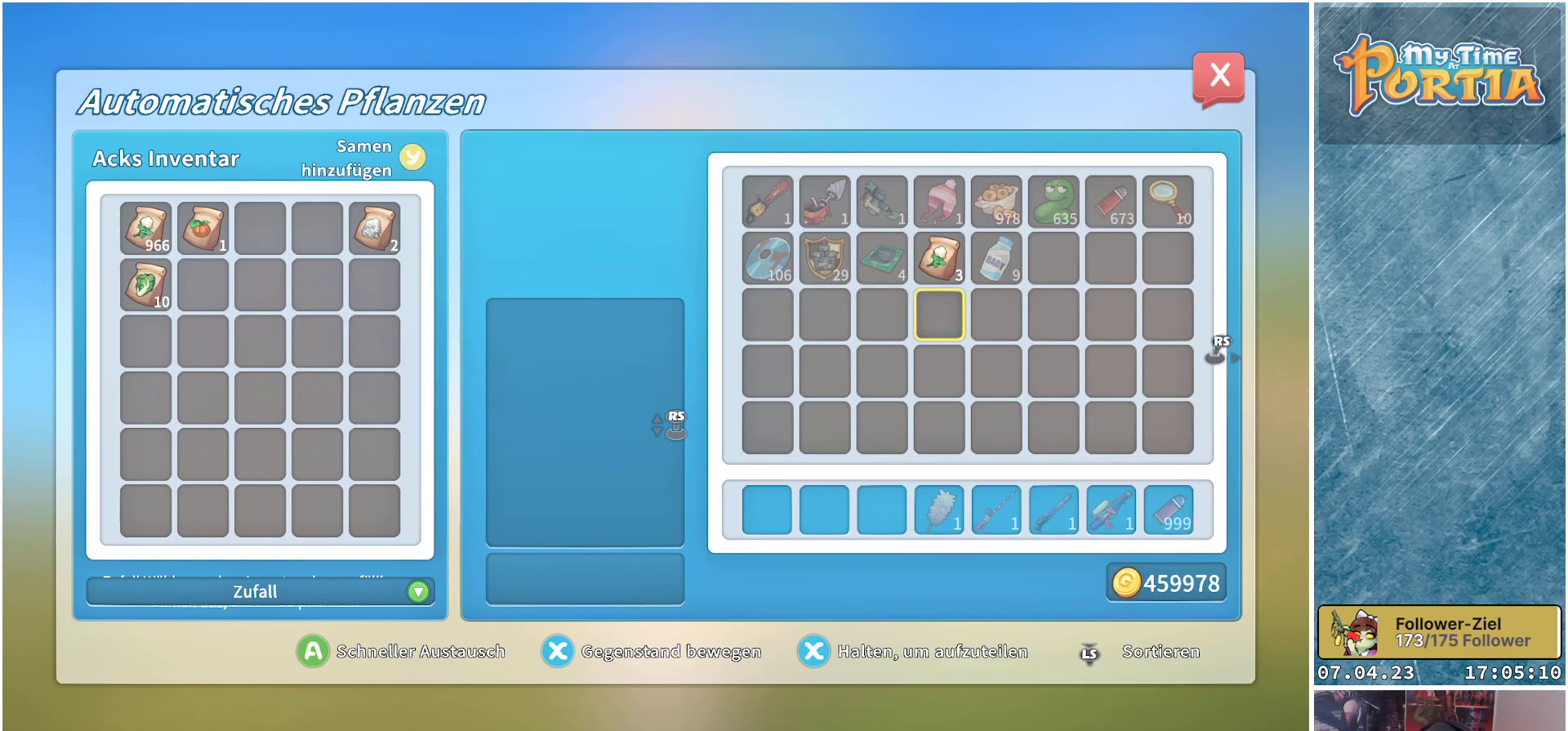
{"buttons": [], "left_stick": "center", "right_stick": "center", "events": [[67, "DPAD_RIGHT", "up"], [200, "DPAD_UP", "down"], [300, "DPAD_UP", "up"], [333, "A", "down"], [433, "A", "up"]]}
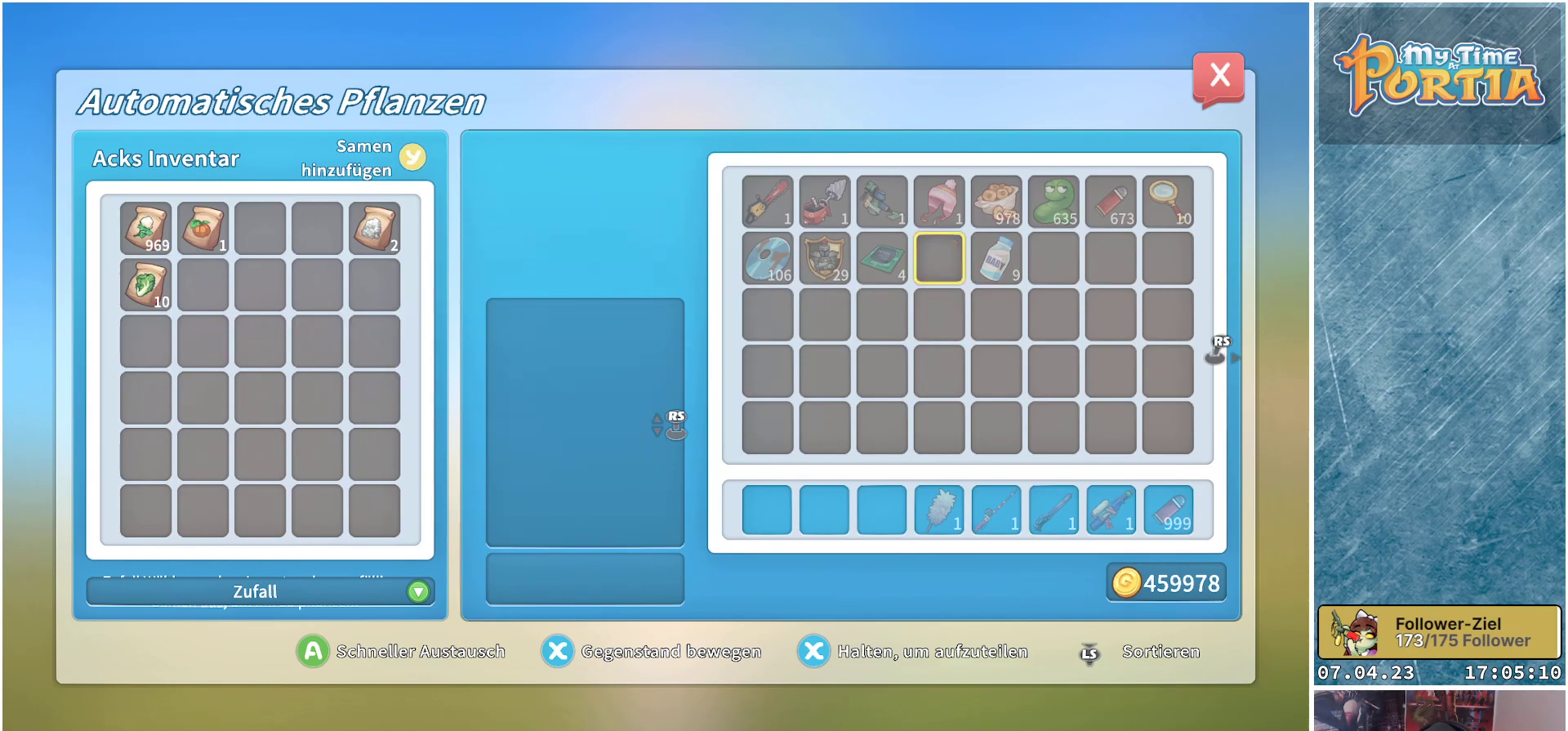
{"buttons": [], "left_stick": "center", "right_stick": "center", "events": [[83, "DPAD_LEFT", "down"], [150, "DPAD_LEFT", "up"], [250, "DPAD_LEFT", "down"], [333, "DPAD_LEFT", "up"], [400, "DPAD_LEFT", "down"], [500, "DPAD_LEFT", "up"]]}
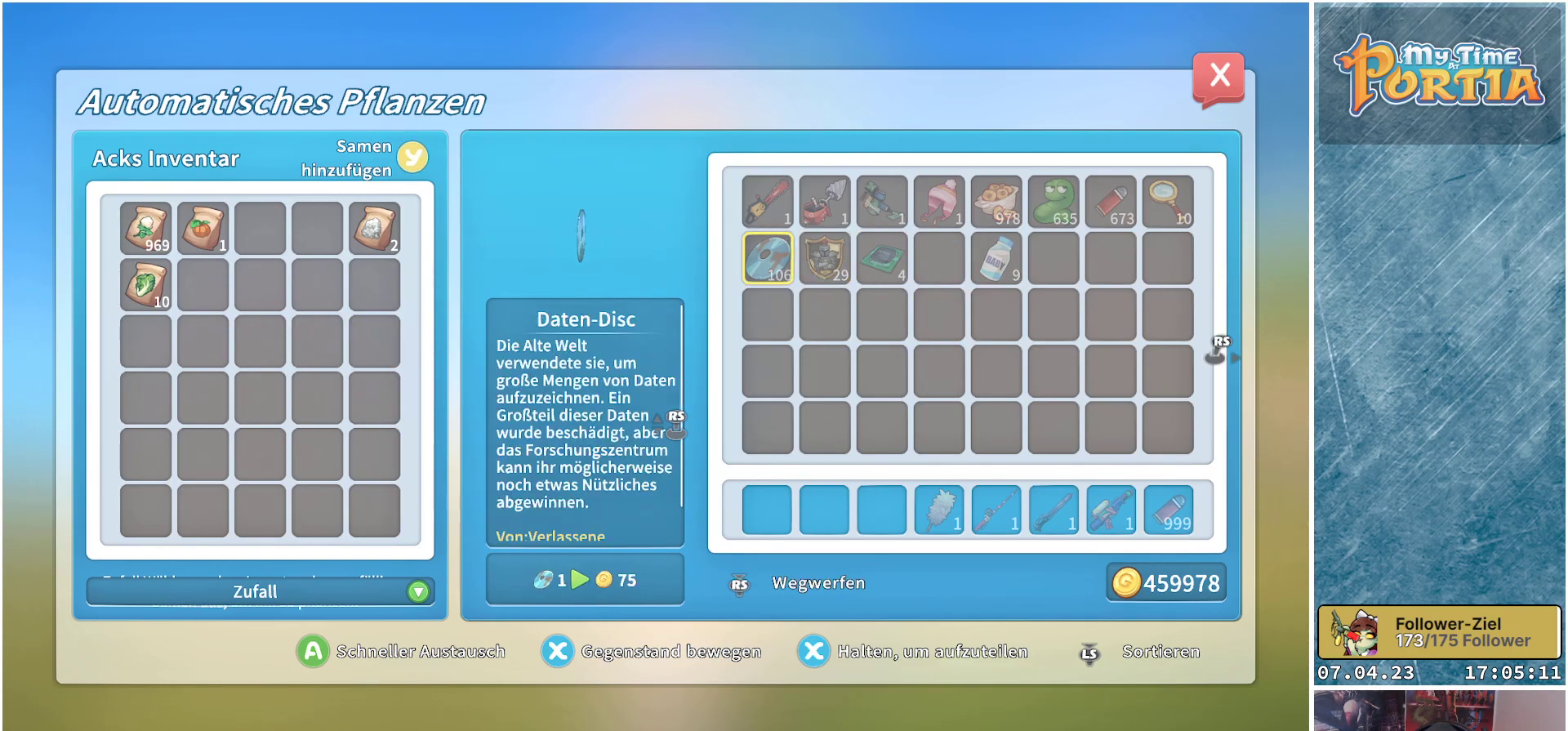
{"buttons": [], "left_stick": "center", "right_stick": "center", "events": [[83, "DPAD_LEFT", "down"], [183, "DPAD_LEFT", "up"], [250, "DPAD_LEFT", "down"], [367, "DPAD_LEFT", "up"]]}
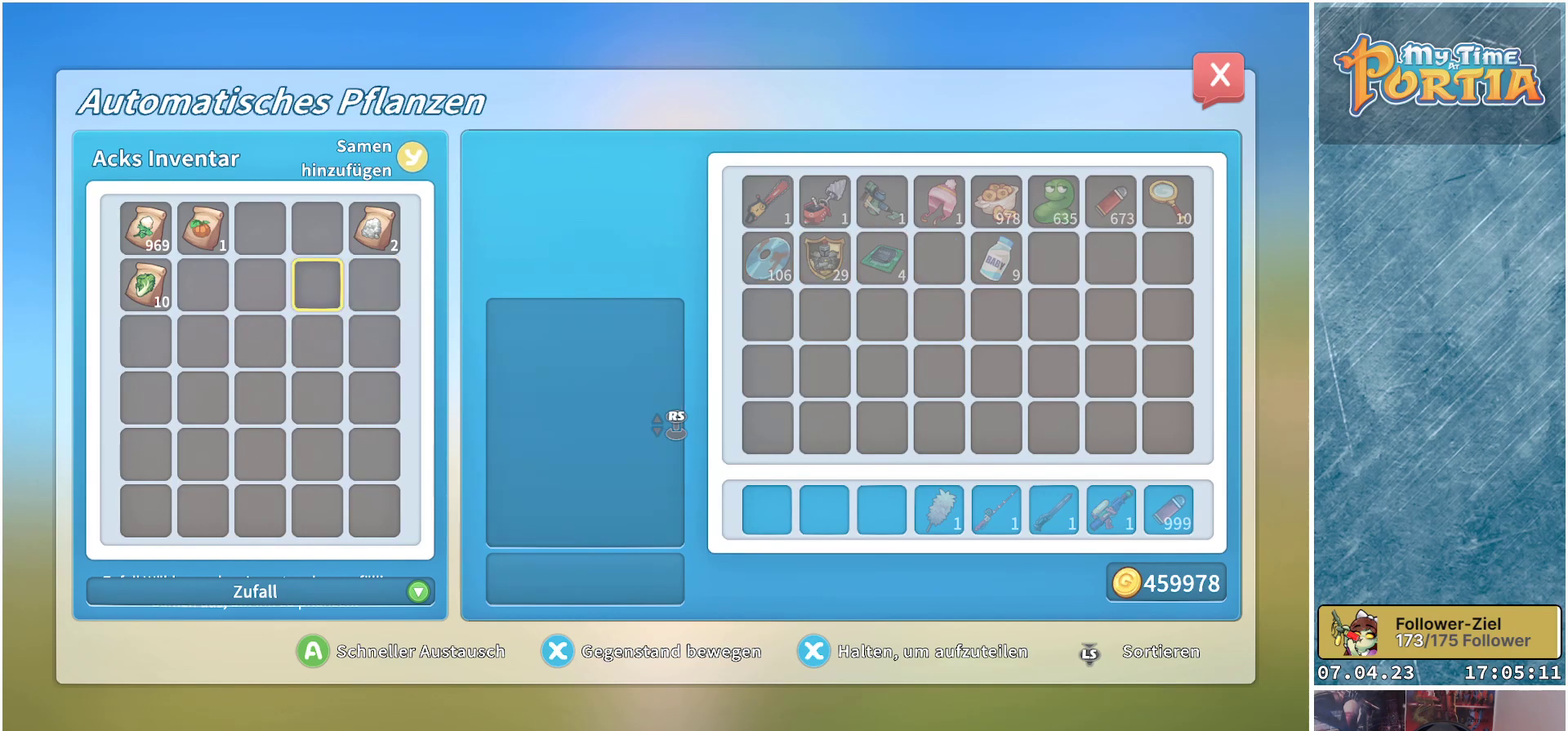
{"buttons": [], "left_stick": "center", "right_stick": "center", "events": [[250, "L3", "down"], [383, "L3", "up"]]}